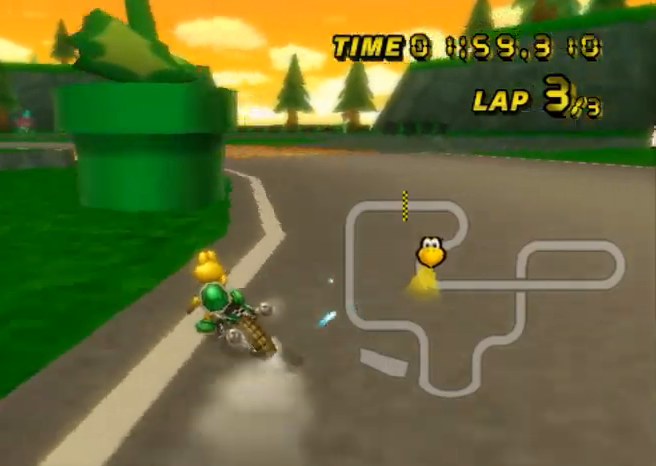
Gameplay with a controller (Nintendo layout); each line is a JSON object with the inputs held at the frame after it. "events" lists button and stick changes between this image and that frame as [ms after this image, input, new state], when the widget could be followed in between. Not read: B L3 R3 X Y Z.
{"buttons": ["A", "R1"], "left_stick": "center", "events": [[67, "left_stick", "right"], [134, "left_stick", "center"], [201, "left_stick", "up-left"], [334, "left_stick", "center"]]}
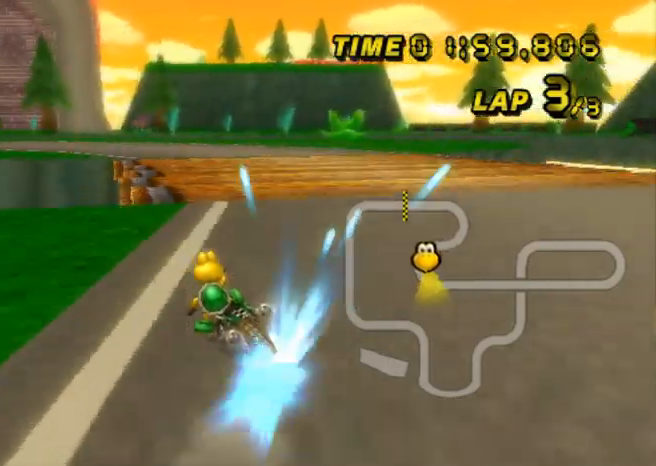
{"buttons": ["A", "R1"], "left_stick": "left", "events": [[100, "left_stick", "up-left"], [400, "left_stick", "center"], [500, "left_stick", "left"]]}
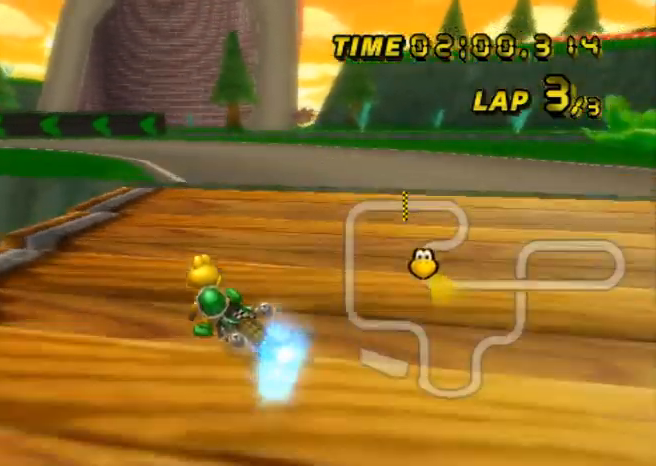
{"buttons": ["A", "R1"], "left_stick": "center", "events": [[34, "left_stick", "up-left"], [267, "left_stick", "center"]]}
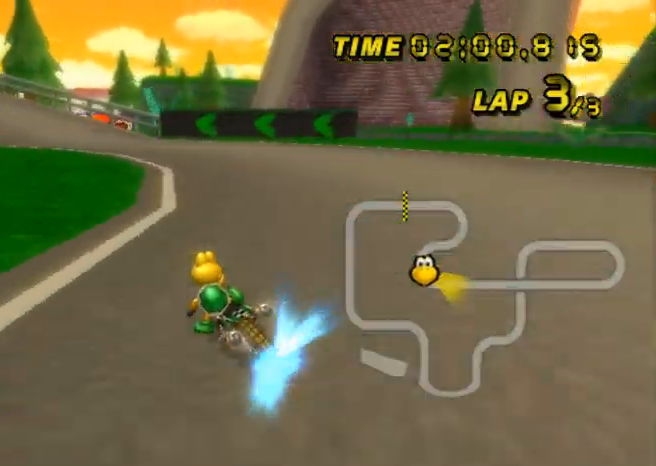
{"buttons": ["A", "R1"], "left_stick": "center", "events": []}
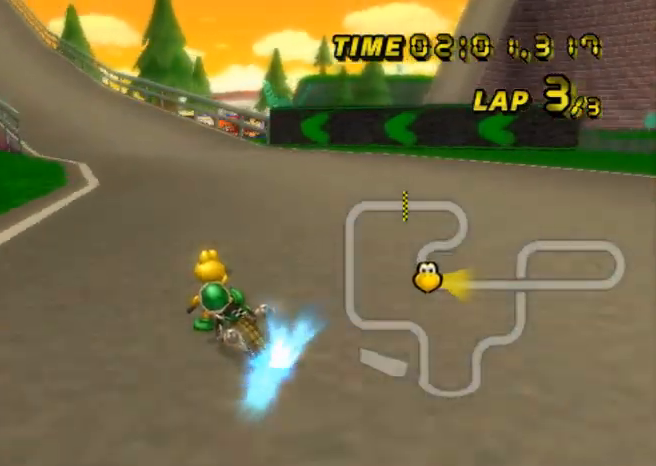
{"buttons": ["A"], "left_stick": "center", "events": [[101, "left_stick", "up-left"], [201, "R1", "up"], [267, "left_stick", "center"]]}
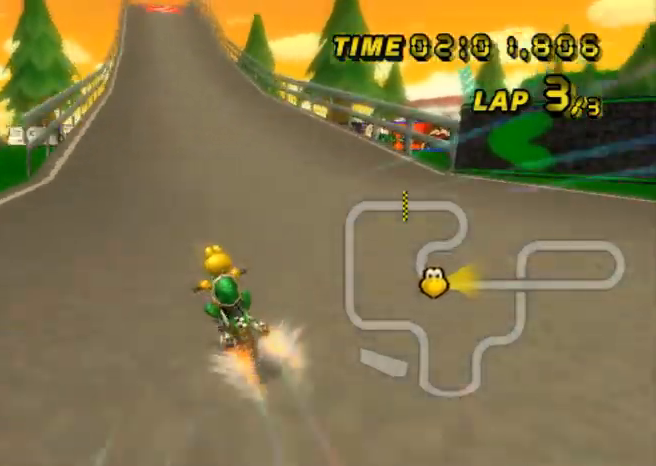
{"buttons": ["A"], "left_stick": "right", "events": [[200, "left_stick", "right"]]}
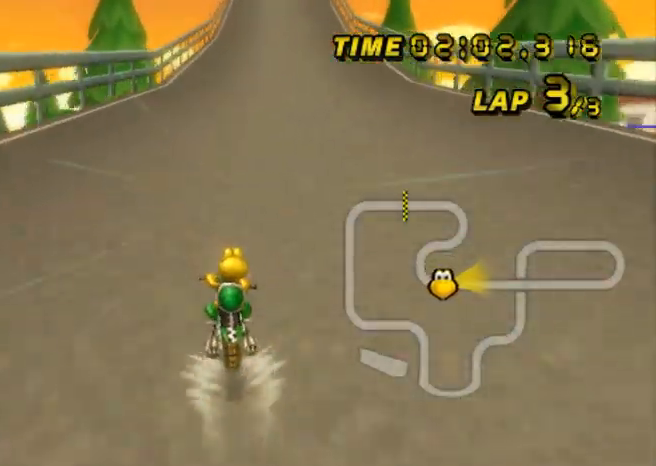
{"buttons": ["A"], "left_stick": "center", "events": [[334, "left_stick", "center"]]}
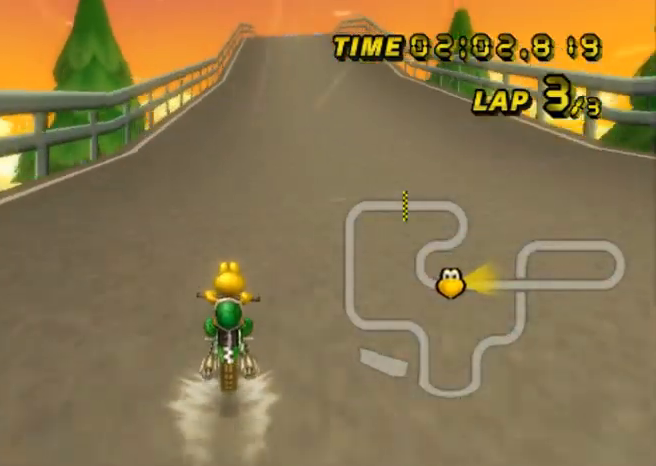
{"buttons": ["A"], "left_stick": "center", "events": []}
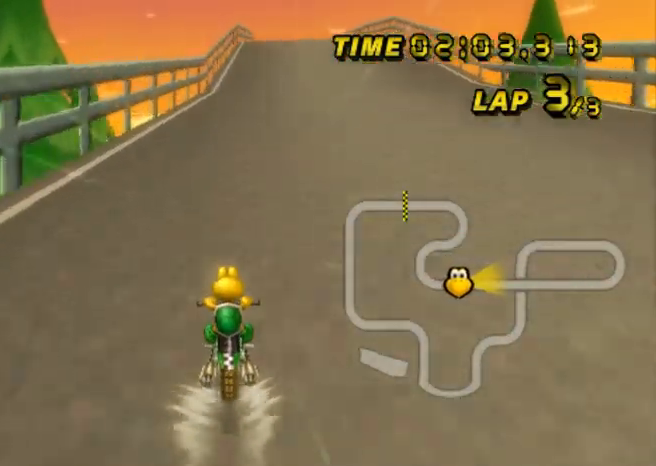
{"buttons": ["A"], "left_stick": "down-right", "events": [[34, "DPAD_UP", "down"], [67, "DPAD_UP", "up"], [234, "left_stick", "down-right"]]}
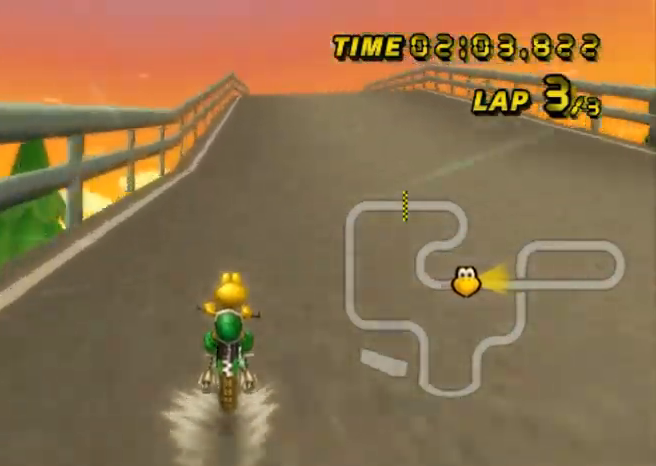
{"buttons": ["A"], "left_stick": "down-right", "events": [[367, "DPAD_UP", "down"], [400, "DPAD_UP", "up"]]}
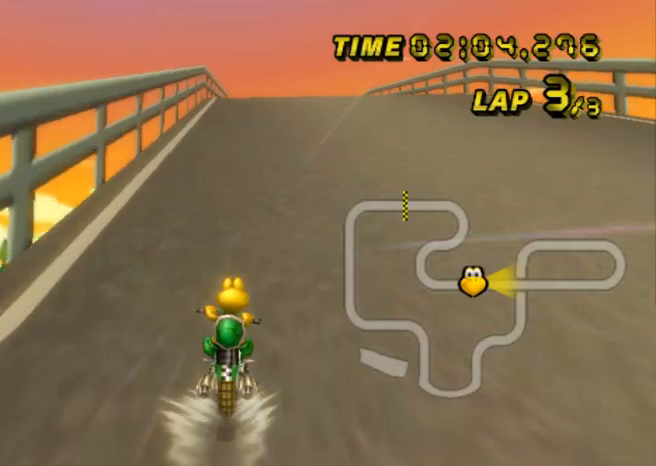
{"buttons": ["A"], "left_stick": "down-right", "events": [[33, "DPAD_UP", "down"], [67, "DPAD_UP", "up"]]}
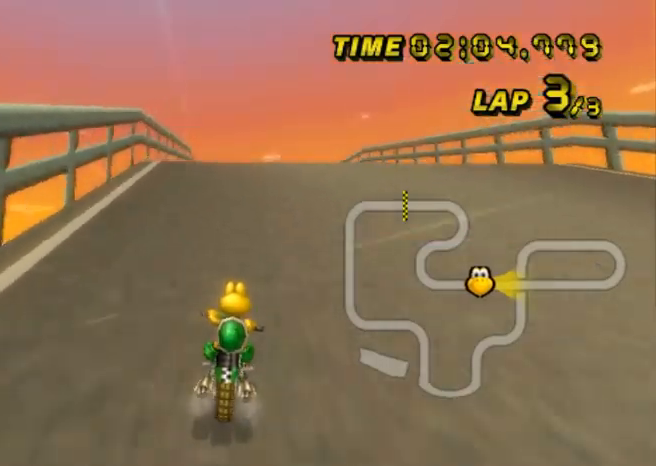
{"buttons": ["A"], "left_stick": "center", "events": [[200, "left_stick", "center"], [300, "DPAD_UP", "down"], [333, "DPAD_UP", "up"]]}
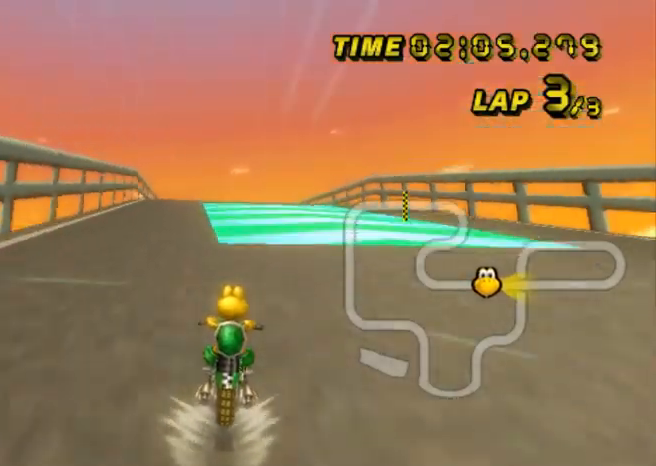
{"buttons": ["A"], "left_stick": "left", "events": [[200, "left_stick", "left"]]}
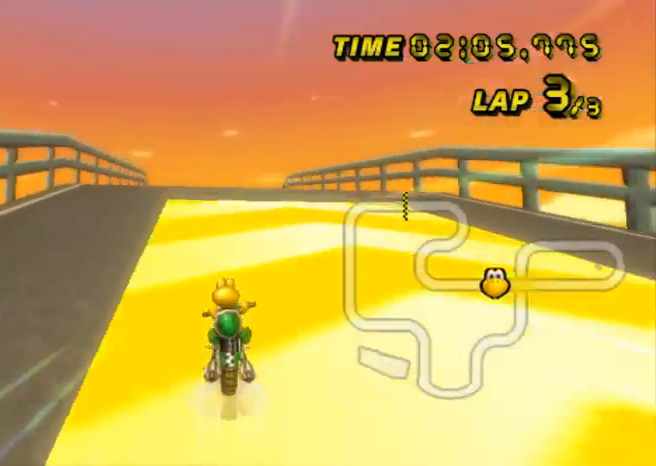
{"buttons": ["A"], "left_stick": "center", "events": [[367, "left_stick", "center"]]}
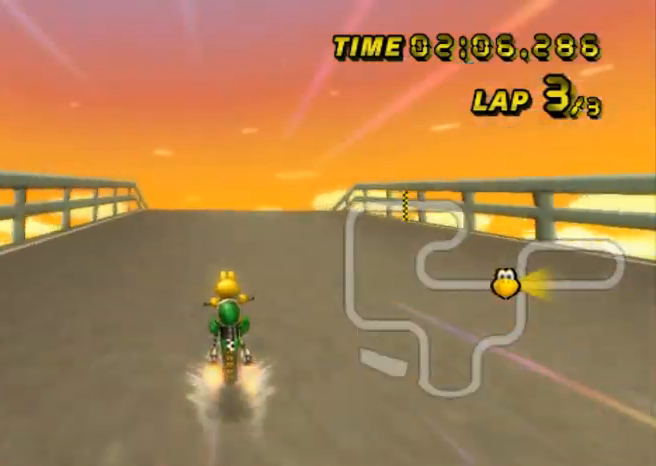
{"buttons": ["A"], "left_stick": "center", "events": [[167, "left_stick", "left"], [300, "left_stick", "center"], [434, "DPAD_UP", "down"], [467, "DPAD_UP", "up"]]}
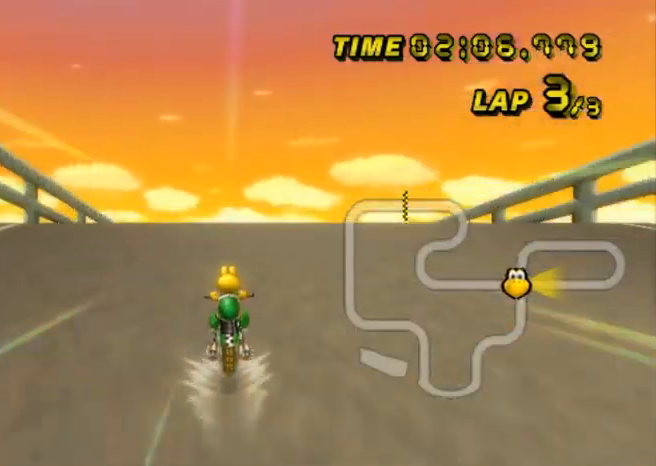
{"buttons": ["A"], "left_stick": "center", "events": [[266, "DPAD_UP", "down"], [300, "DPAD_UP", "up"], [433, "DPAD_UP", "down"], [467, "DPAD_UP", "up"]]}
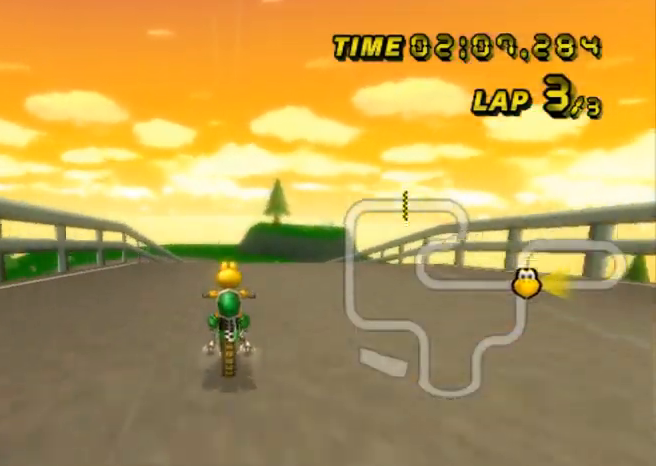
{"buttons": ["A"], "left_stick": "center", "events": [[133, "DPAD_UP", "down"], [167, "DPAD_UP", "up"], [434, "DPAD_UP", "down"], [467, "DPAD_UP", "up"]]}
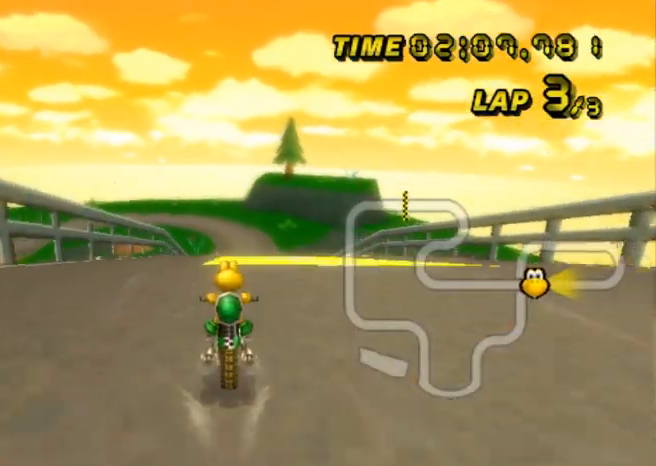
{"buttons": ["A"], "left_stick": "center", "events": [[100, "DPAD_UP", "down"], [133, "DPAD_UP", "up"]]}
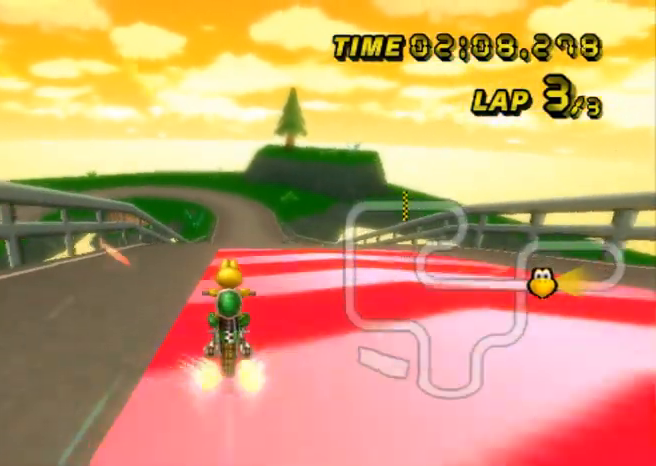
{"buttons": ["A"], "left_stick": "down-right", "events": [[67, "DPAD_UP", "down"], [100, "DPAD_UP", "up"], [501, "left_stick", "down-right"]]}
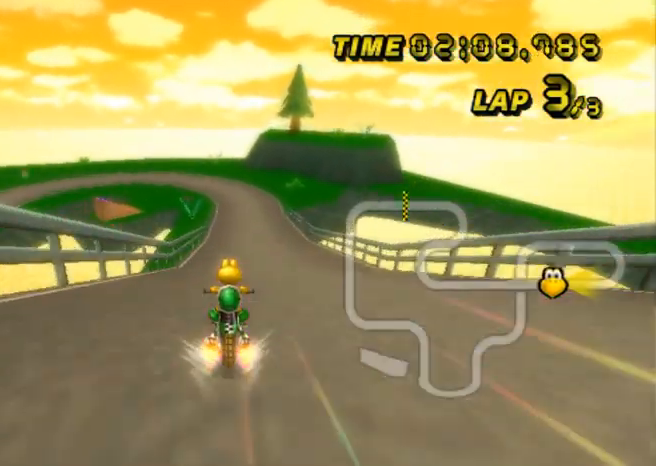
{"buttons": ["A"], "left_stick": "center", "events": [[100, "left_stick", "center"], [133, "DPAD_UP", "down"], [166, "DPAD_UP", "up"]]}
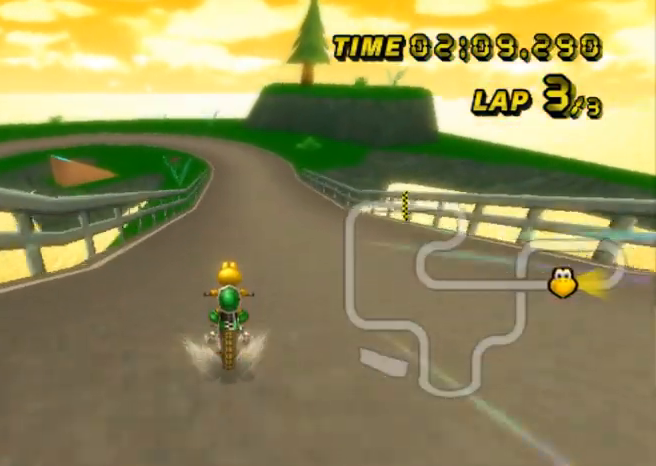
{"buttons": ["A"], "left_stick": "center", "events": [[133, "DPAD_UP", "down"], [167, "DPAD_UP", "up"], [300, "DPAD_UP", "down"], [334, "DPAD_UP", "up"], [434, "DPAD_UP", "down"], [467, "DPAD_UP", "up"]]}
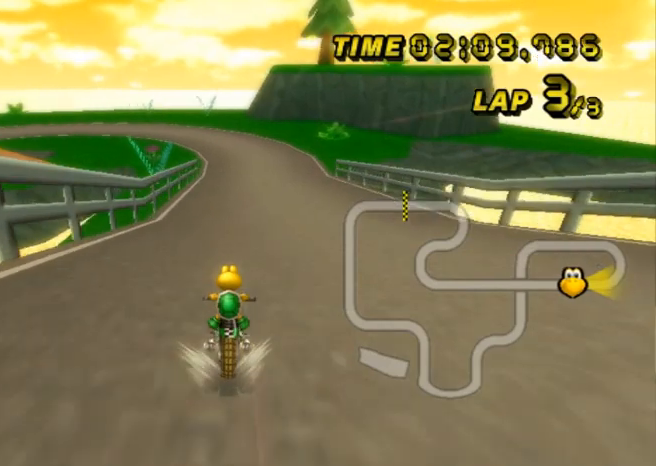
{"buttons": ["A"], "left_stick": "center", "events": [[233, "DPAD_UP", "down"], [266, "DPAD_UP", "up"]]}